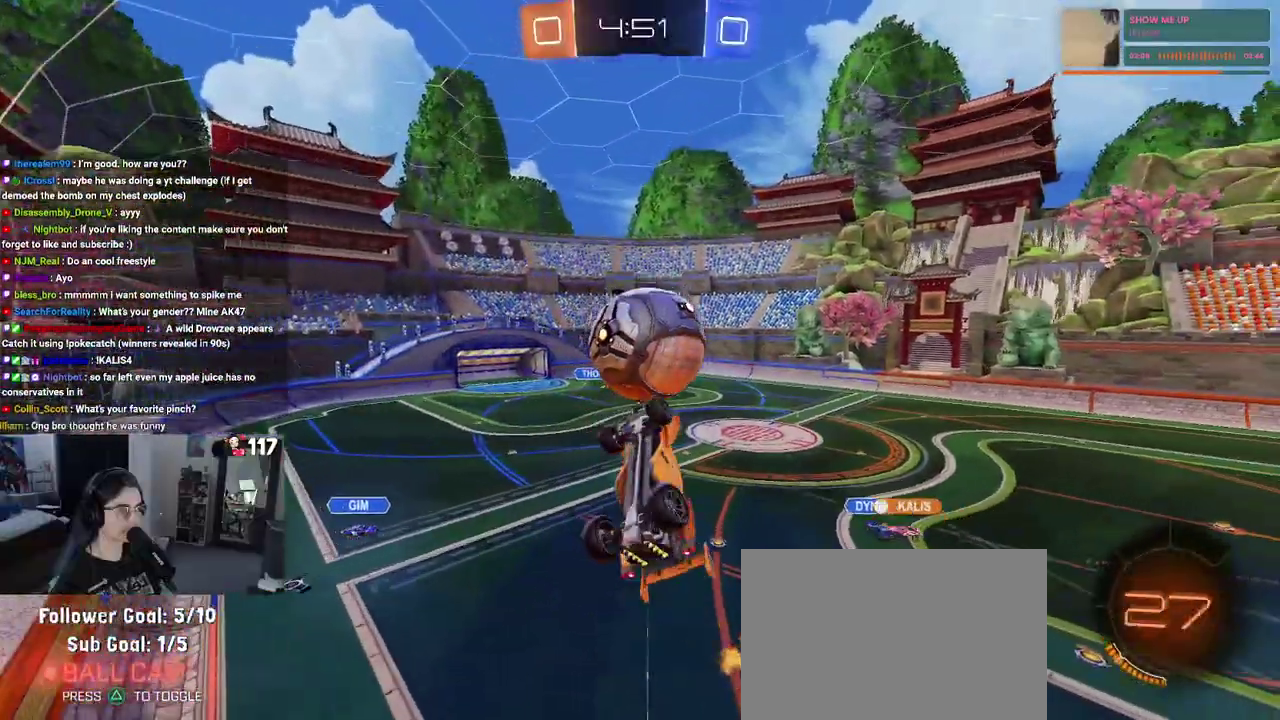
Gameplay with a controller (PlayStation layout); each line is a JSON object with the inputs held at the frame after it. "events" lists button and stick changes between this image and that frame as [ms after this image, input, new state], when the widget could be followed in between. Not read: START.
{"buttons": ["L1", "R1", "R2"], "left_stick": "up", "right_stick": "center", "events": [[183, "left_stick", "right"], [283, "L1", "down"], [317, "left_stick", "up-right"], [400, "R1", "down"], [400, "left_stick", "up"]]}
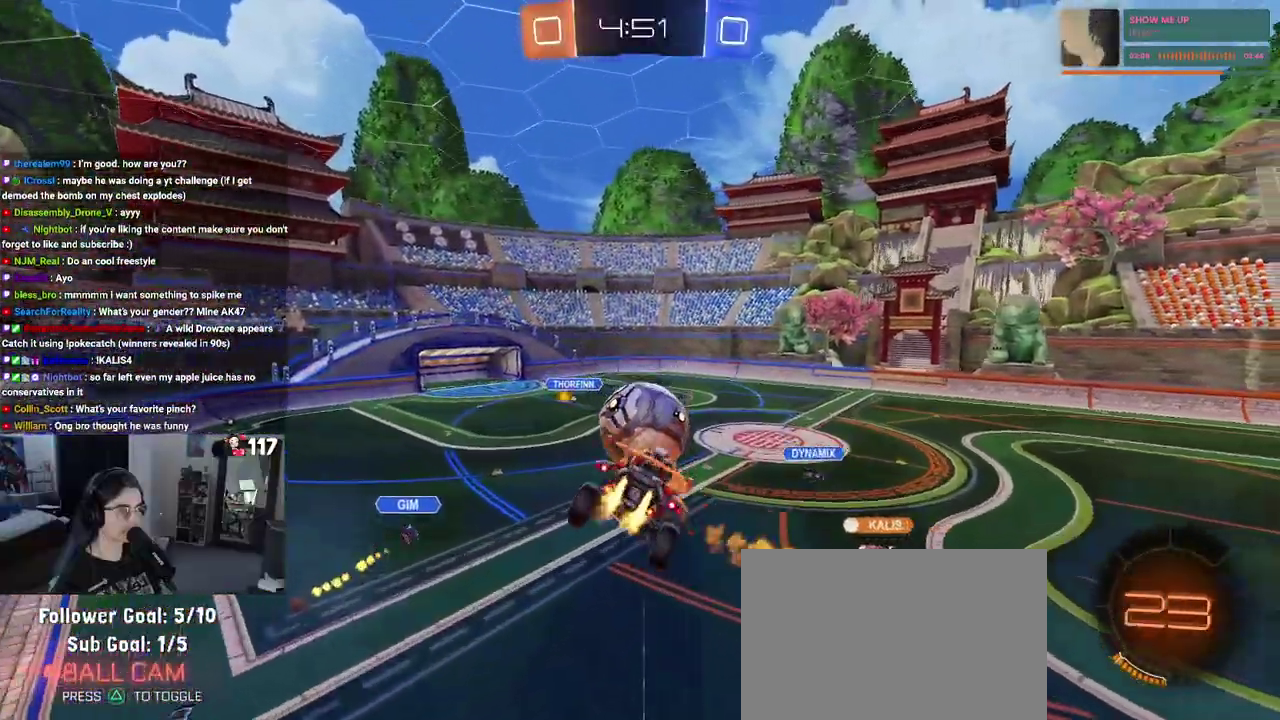
{"buttons": ["SQUARE", "R2"], "left_stick": "center", "right_stick": "center", "events": [[17, "left_stick", "up-left"], [83, "L1", "up"], [100, "left_stick", "left"], [200, "R1", "up"], [267, "SQUARE", "down"], [333, "left_stick", "down-right"], [417, "left_stick", "right"], [483, "left_stick", "center"]]}
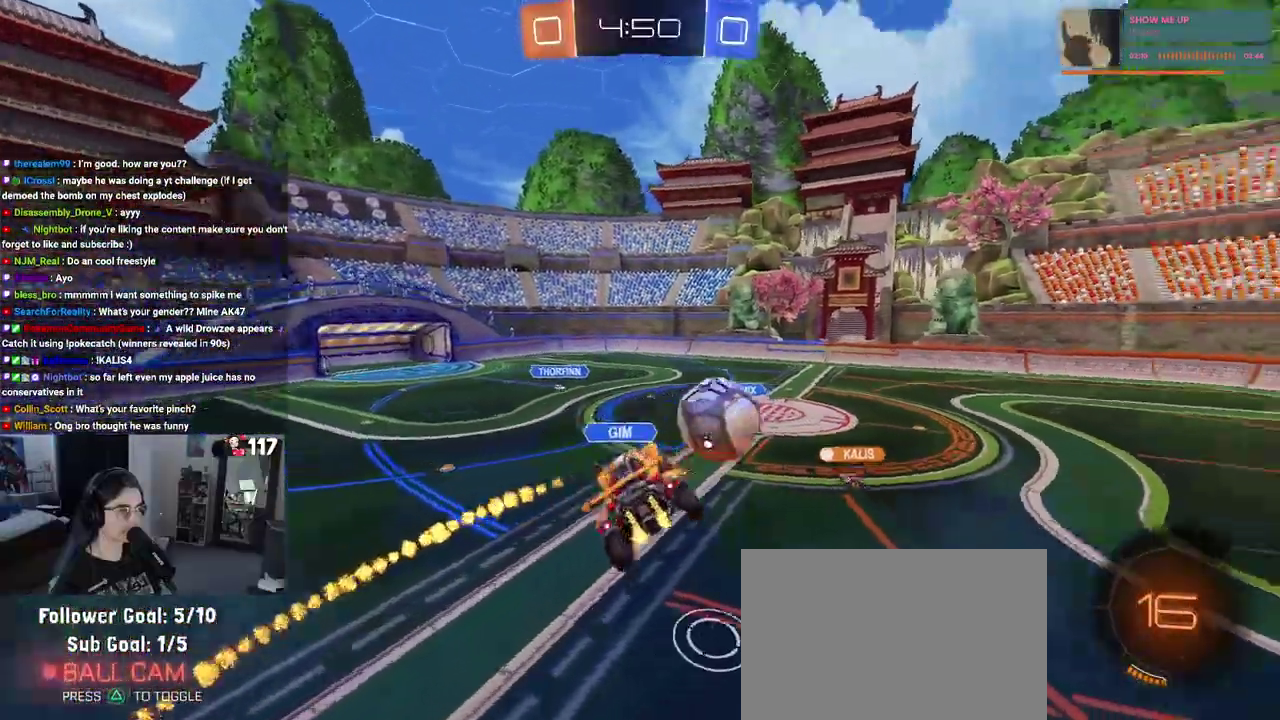
{"buttons": ["R2"], "left_stick": "center", "right_stick": "center", "events": [[50, "SQUARE", "up"], [100, "left_stick", "up-left"], [283, "left_stick", "center"]]}
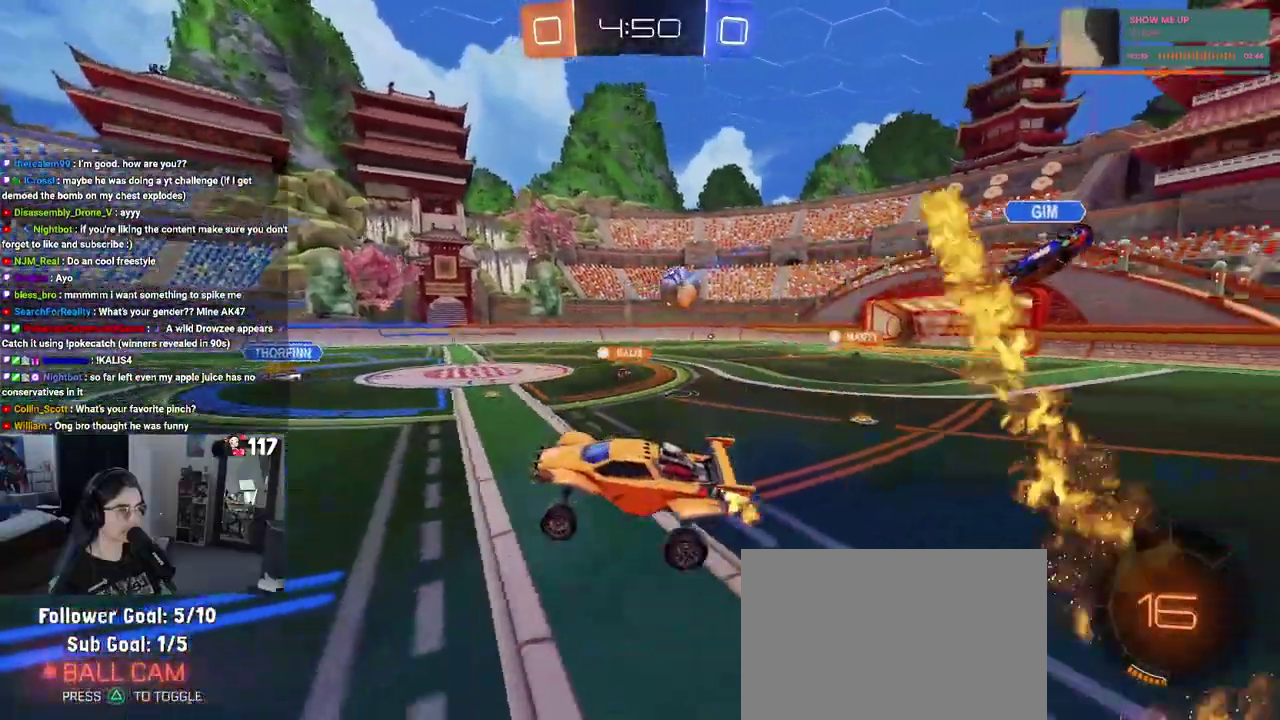
{"buttons": ["R2"], "left_stick": "right", "right_stick": "center", "events": [[117, "left_stick", "up"], [183, "left_stick", "up-right"], [300, "left_stick", "right"], [350, "SQUARE", "down"], [483, "SQUARE", "up"]]}
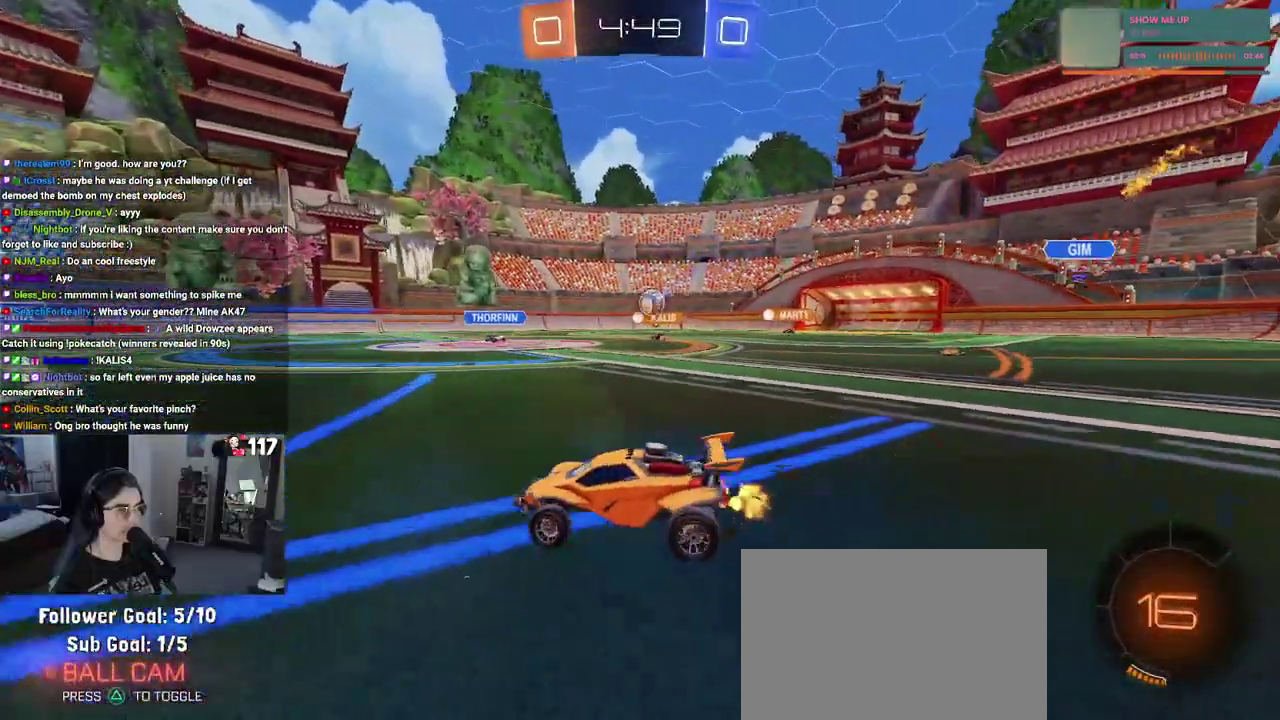
{"buttons": ["R2", "R3"], "left_stick": "right", "right_stick": "center"}
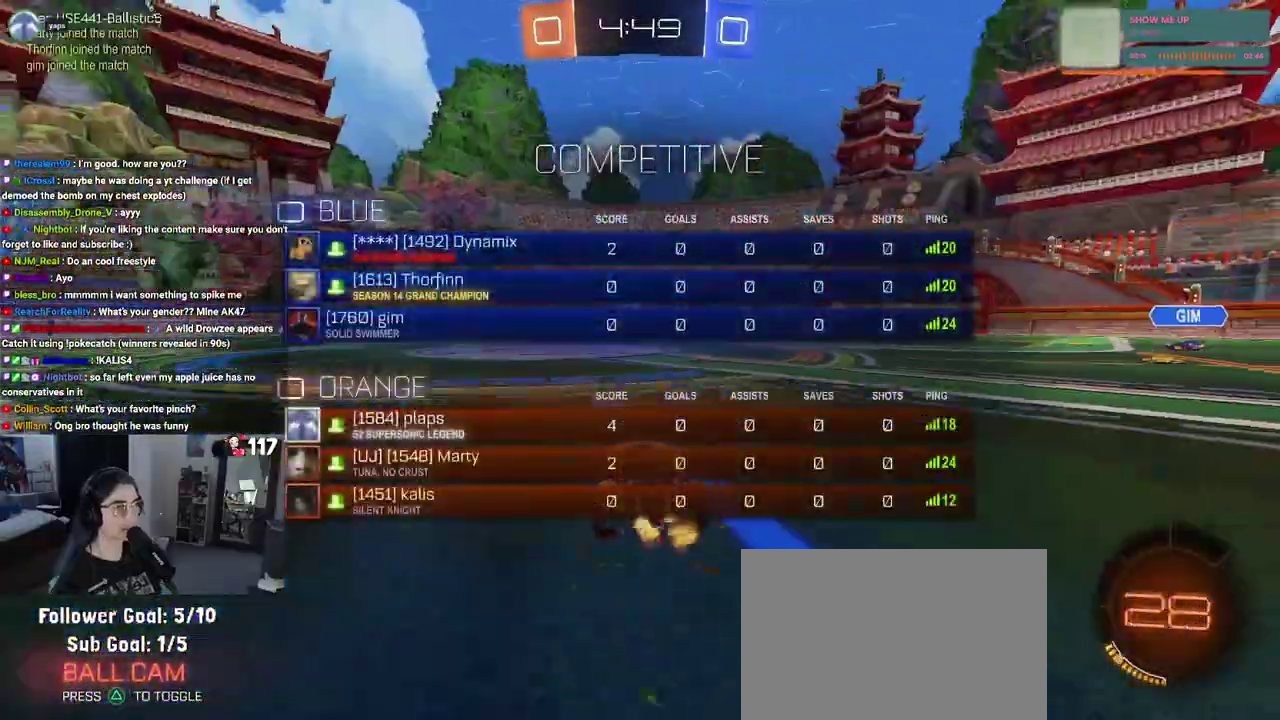
{"buttons": ["R2"], "left_stick": "center", "right_stick": "center"}
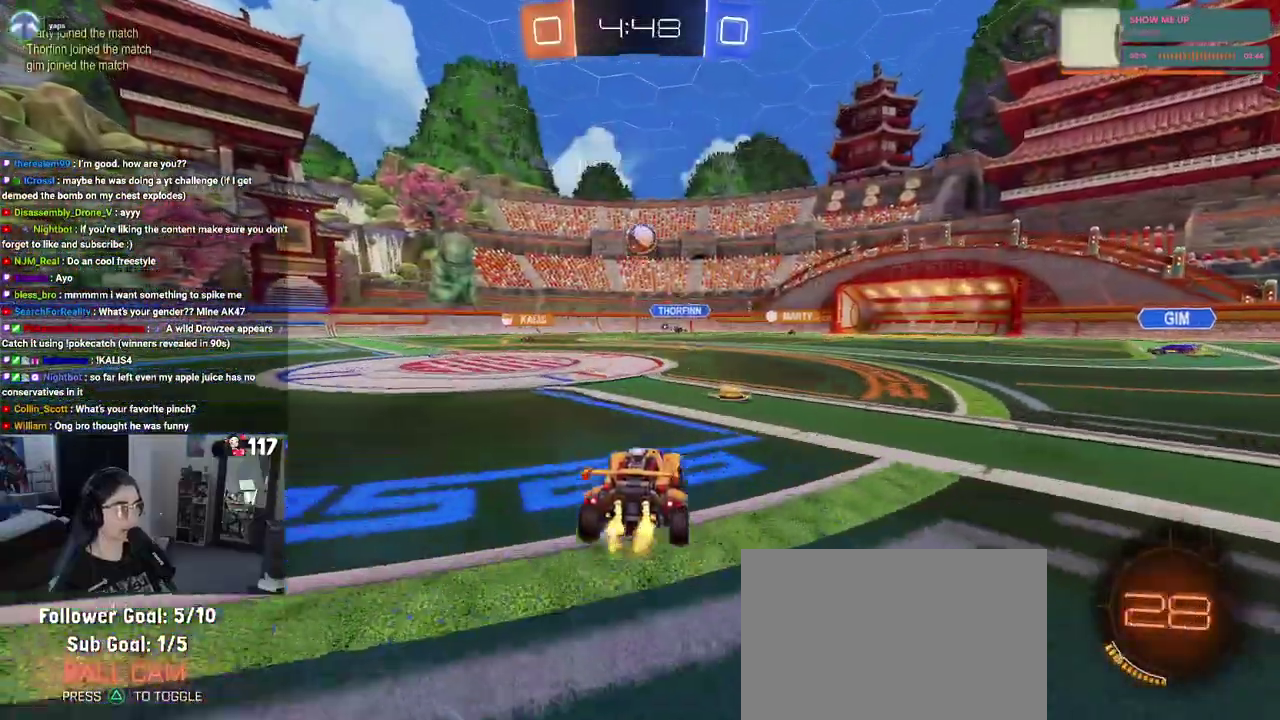
{"buttons": ["TRIANGLE", "R1", "R2"], "left_stick": "right", "right_stick": "center", "events": [[117, "left_stick", "right"], [383, "R1", "down"], [383, "TRIANGLE", "down"]]}
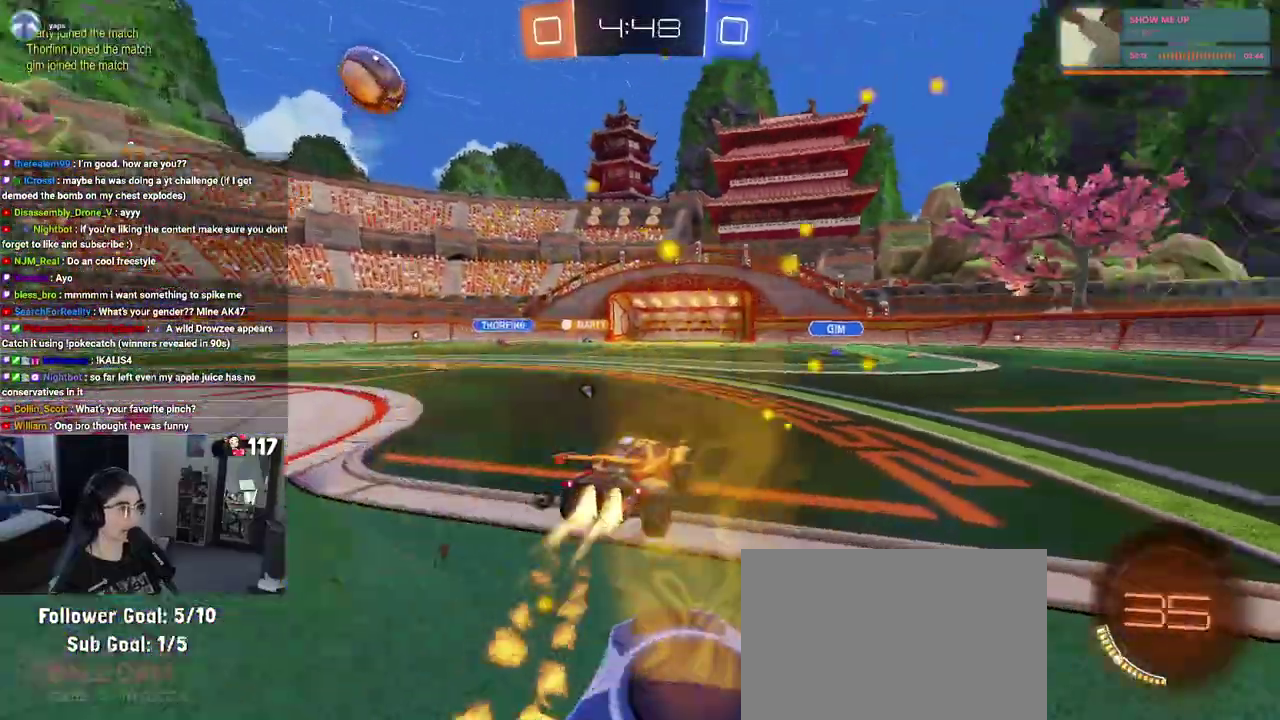
{"buttons": ["CROSS", "SQUARE", "R1", "R2"], "left_stick": "down", "right_stick": "center"}
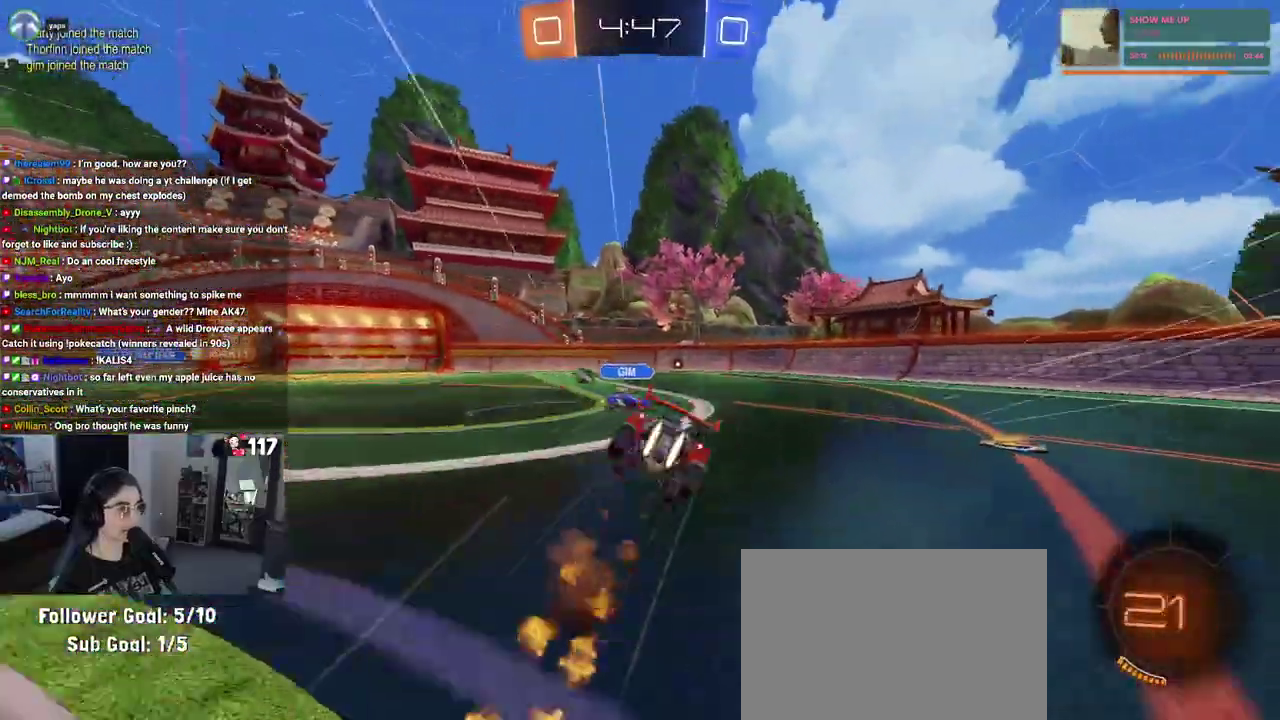
{"buttons": ["SQUARE", "R2"], "left_stick": "right", "right_stick": "center"}
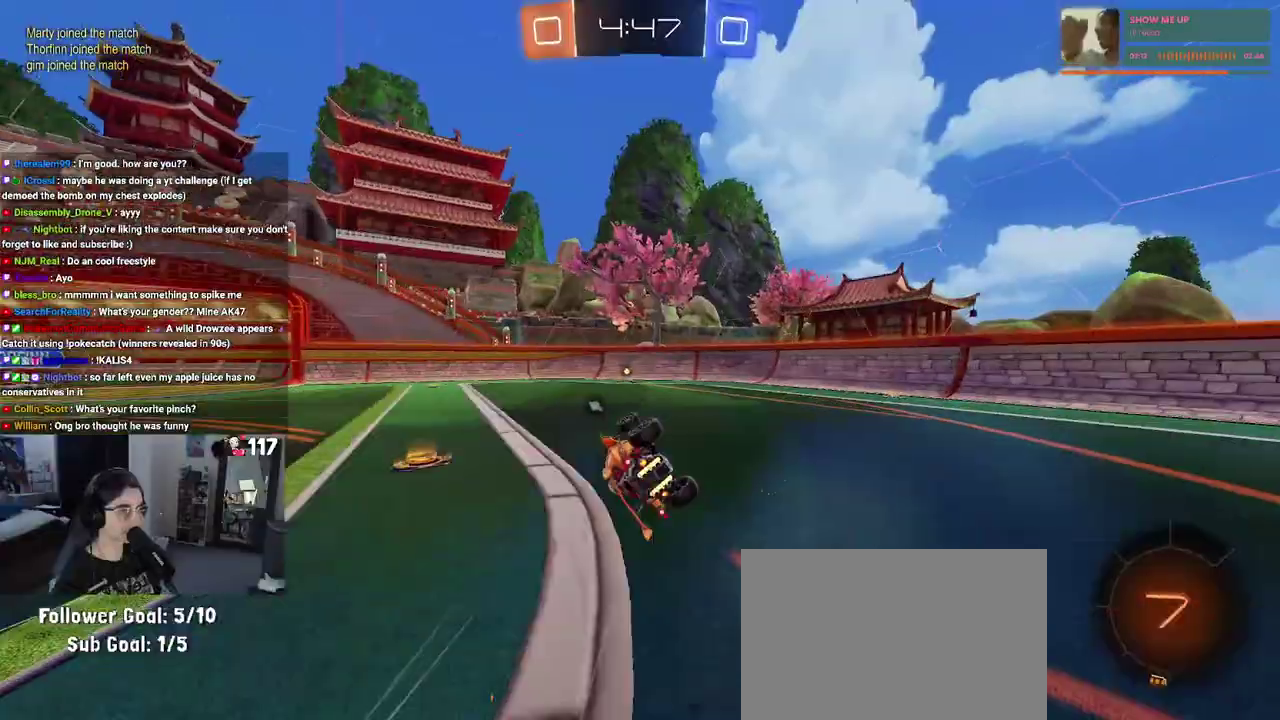
{"buttons": ["R2"], "left_stick": "center", "right_stick": "center", "events": [[150, "left_stick", "down-right"], [317, "SQUARE", "up"], [333, "left_stick", "down"], [383, "left_stick", "center"]]}
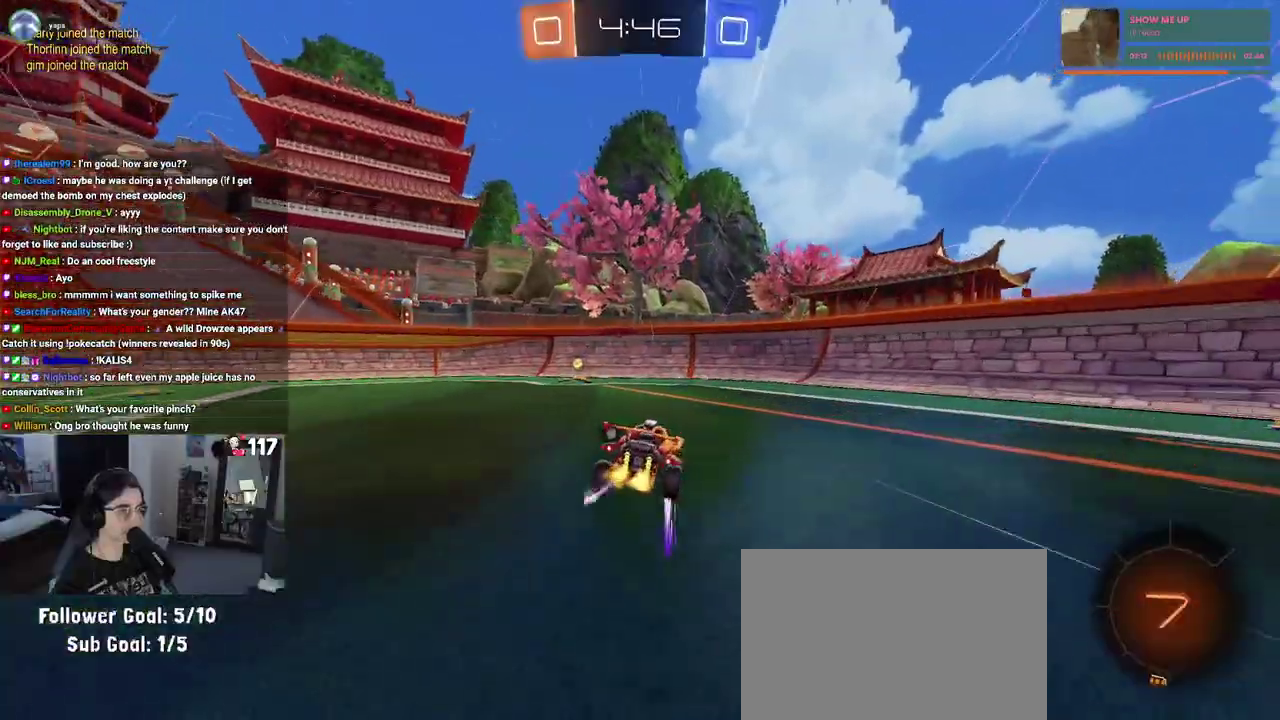
{"buttons": [], "left_stick": "left", "right_stick": "center", "events": [[183, "TRIANGLE", "down"], [200, "left_stick", "left"], [300, "TRIANGLE", "up"], [483, "R2", "up"]]}
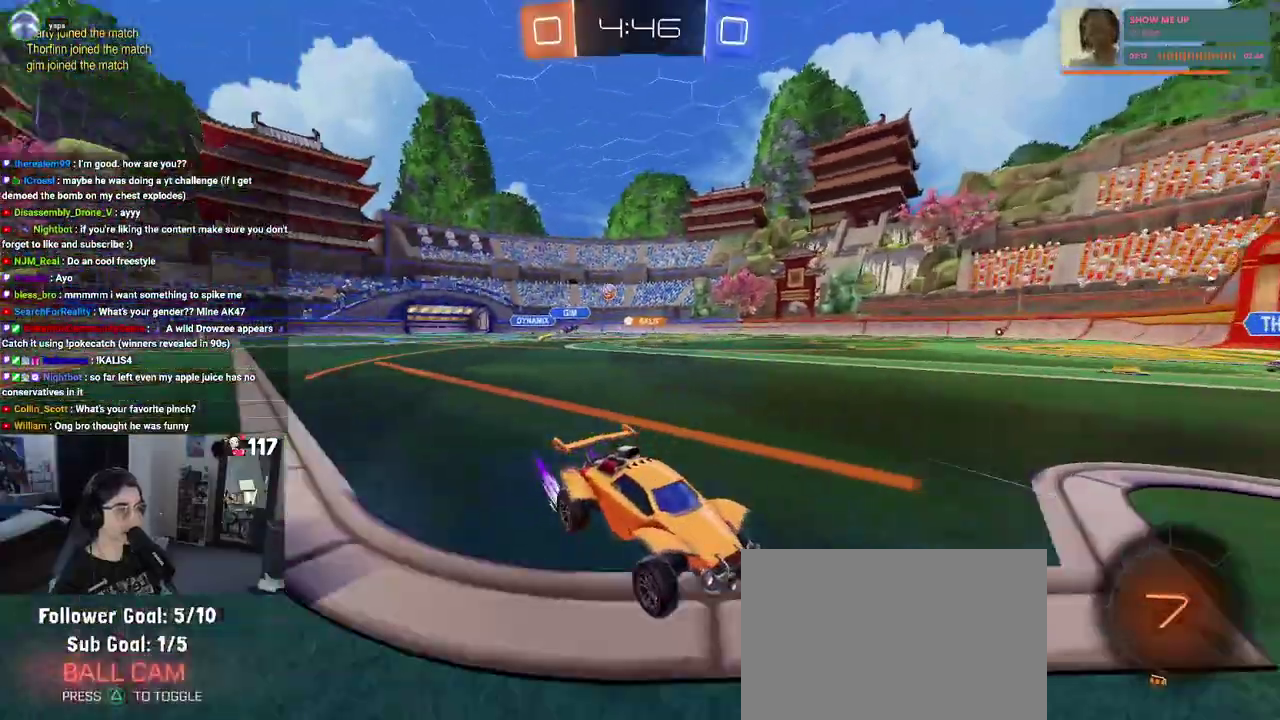
{"buttons": ["L2"], "left_stick": "left", "right_stick": "center", "events": [[217, "L2", "down"]]}
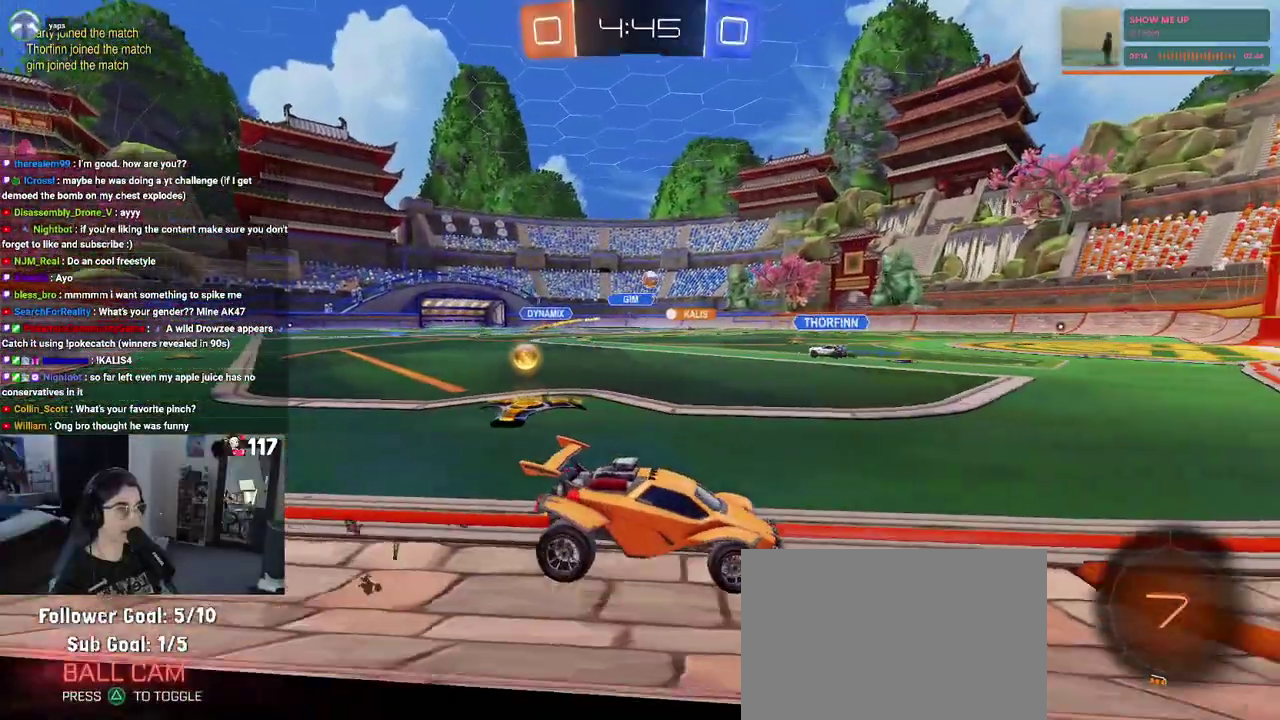
{"buttons": [], "left_stick": "left", "right_stick": "center", "events": [[183, "CROSS", "down"], [233, "CROSS", "up"], [417, "L2", "up"]]}
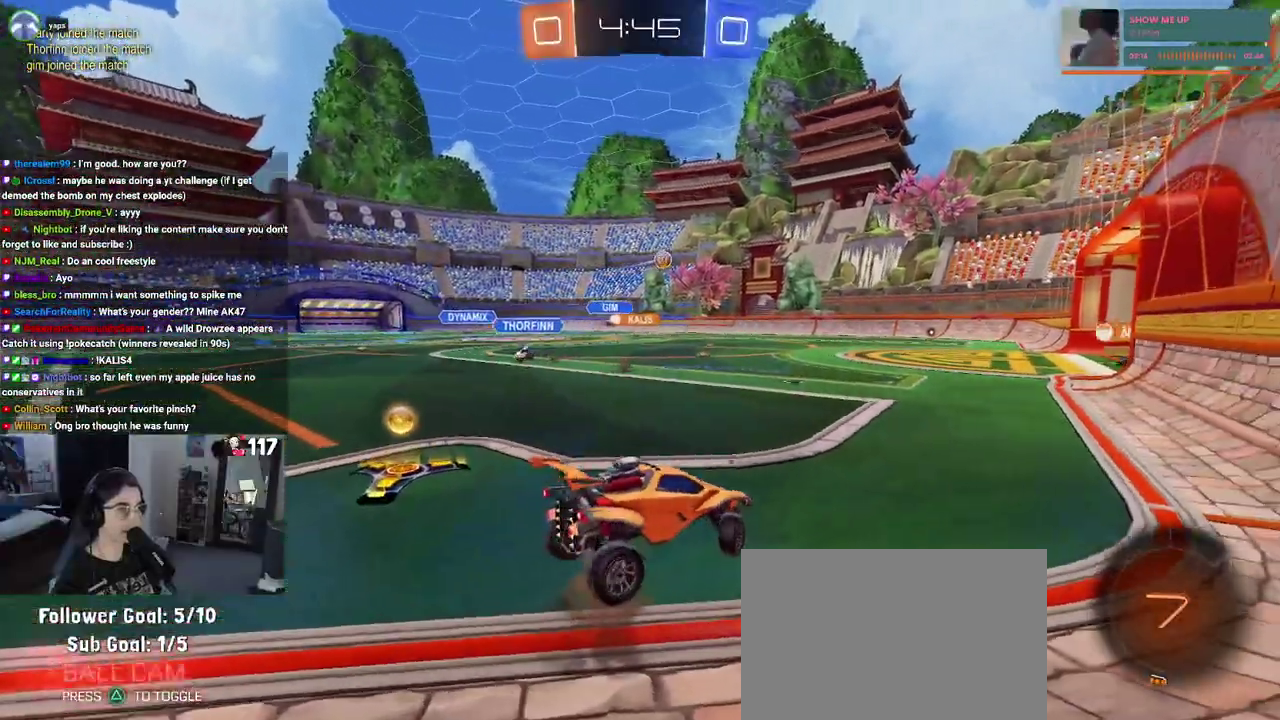
{"buttons": ["R2"], "left_stick": "up", "right_stick": "center", "events": [[150, "R2", "down"], [250, "left_stick", "center"], [317, "left_stick", "down-right"], [333, "SQUARE", "down"], [400, "left_stick", "right"], [417, "SQUARE", "up"], [450, "left_stick", "up-right"], [500, "left_stick", "up"]]}
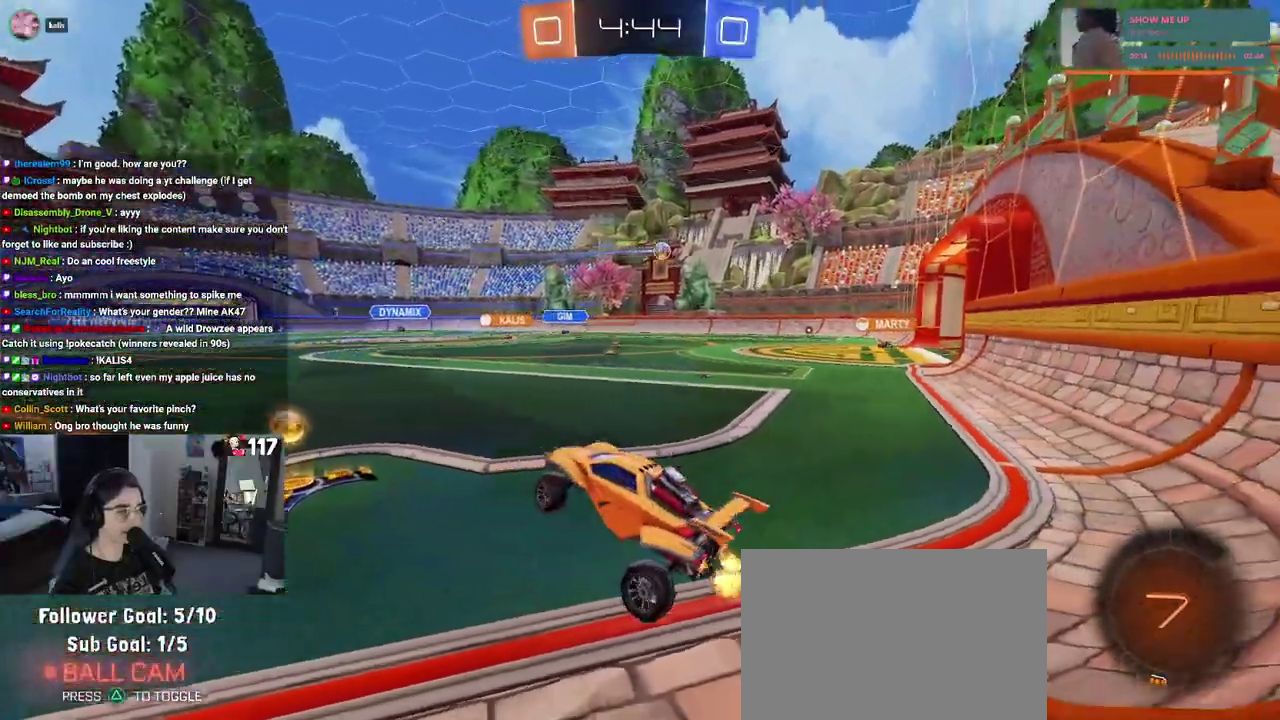
{"buttons": ["R2"], "left_stick": "right", "right_stick": "center", "events": [[167, "CROSS", "down"], [250, "CROSS", "up"], [333, "left_stick", "up-right"], [400, "left_stick", "right"]]}
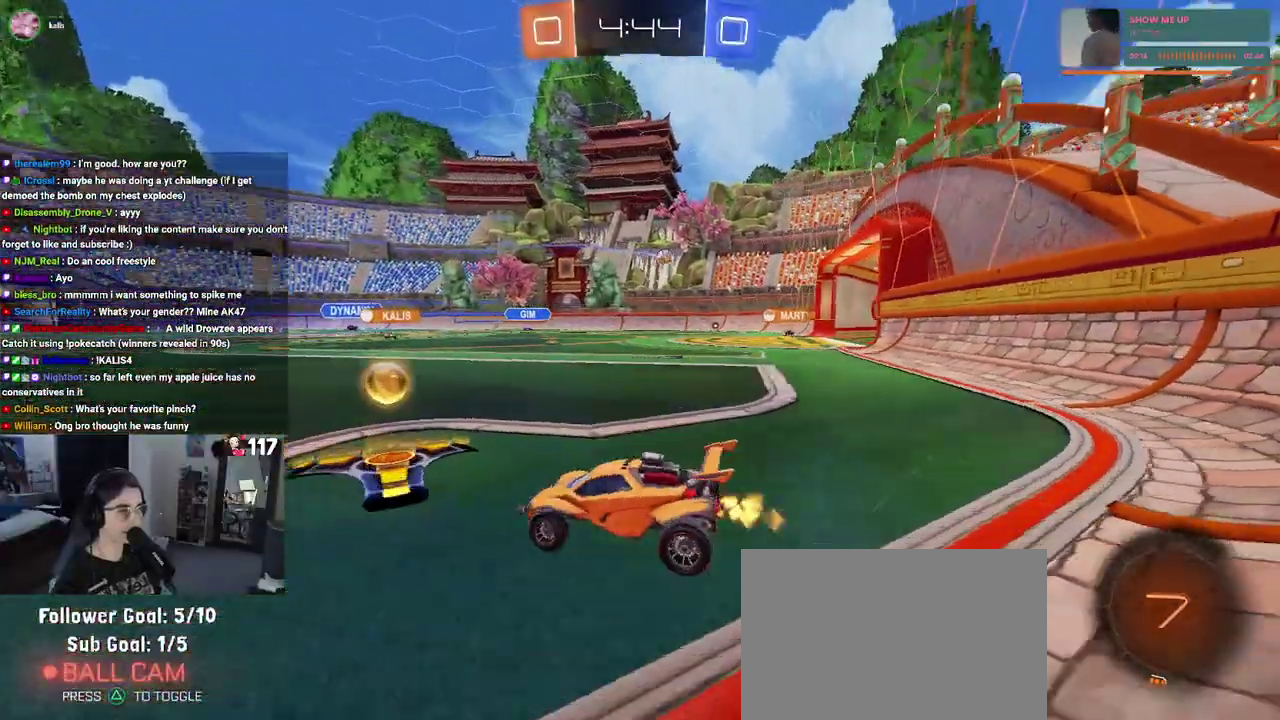
{"buttons": ["R2"], "left_stick": "right", "right_stick": "center", "events": []}
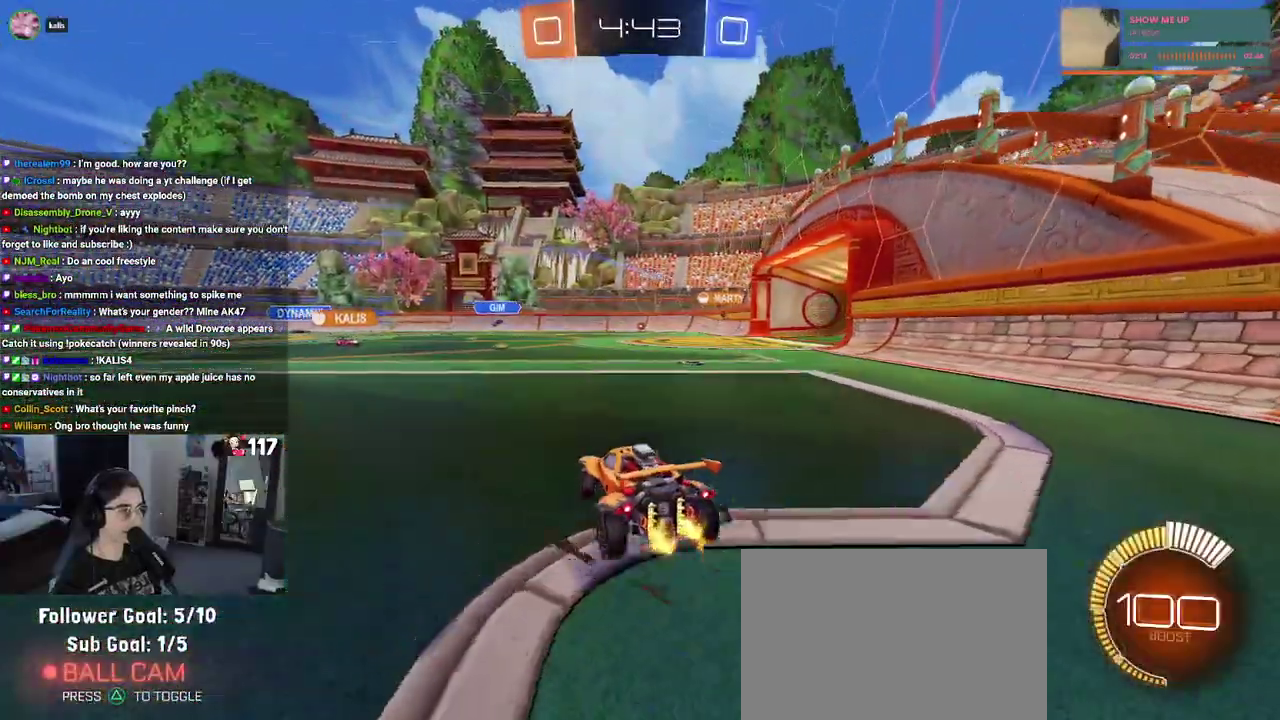
{"buttons": ["R1", "R2"], "left_stick": "center", "right_stick": "center"}
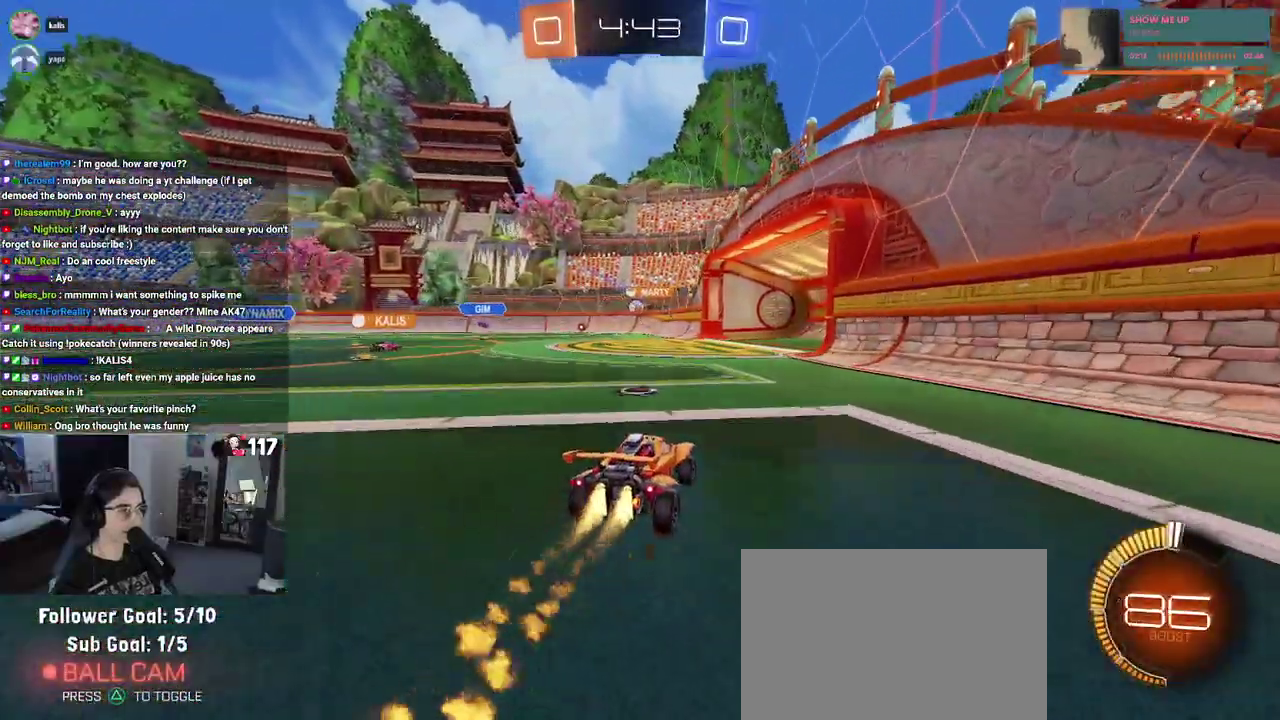
{"buttons": ["R2"], "left_stick": "center", "right_stick": "center"}
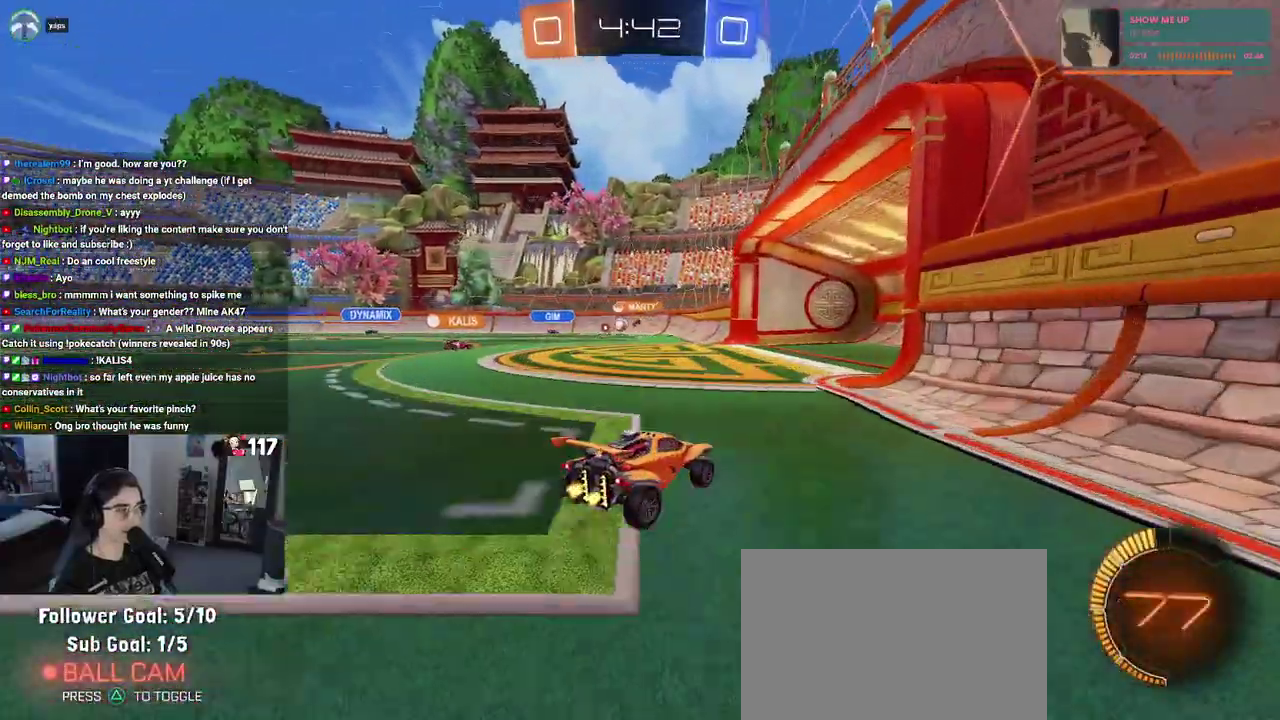
{"buttons": ["R2"], "left_stick": "center", "right_stick": "center"}
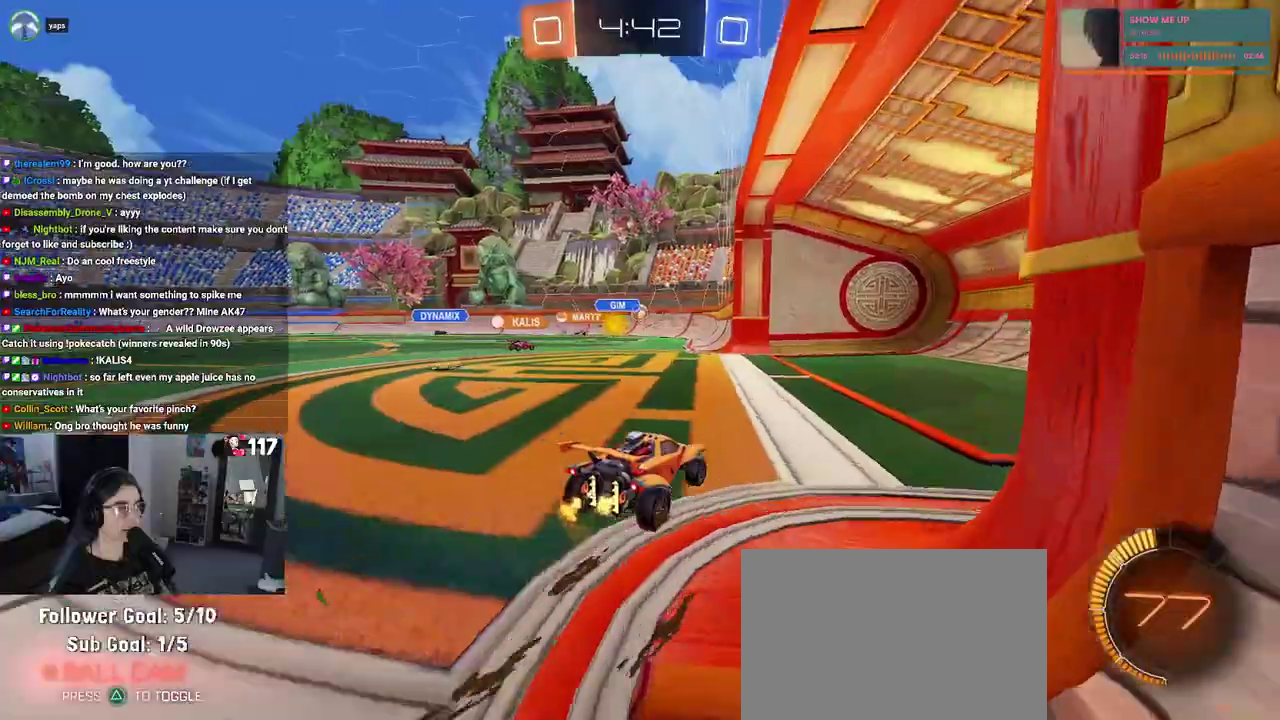
{"buttons": ["L2", "R2"], "left_stick": "up-left", "right_stick": "center", "events": [[33, "left_stick", "up-left"], [183, "R2", "up"], [267, "L2", "down"], [417, "R2", "down"]]}
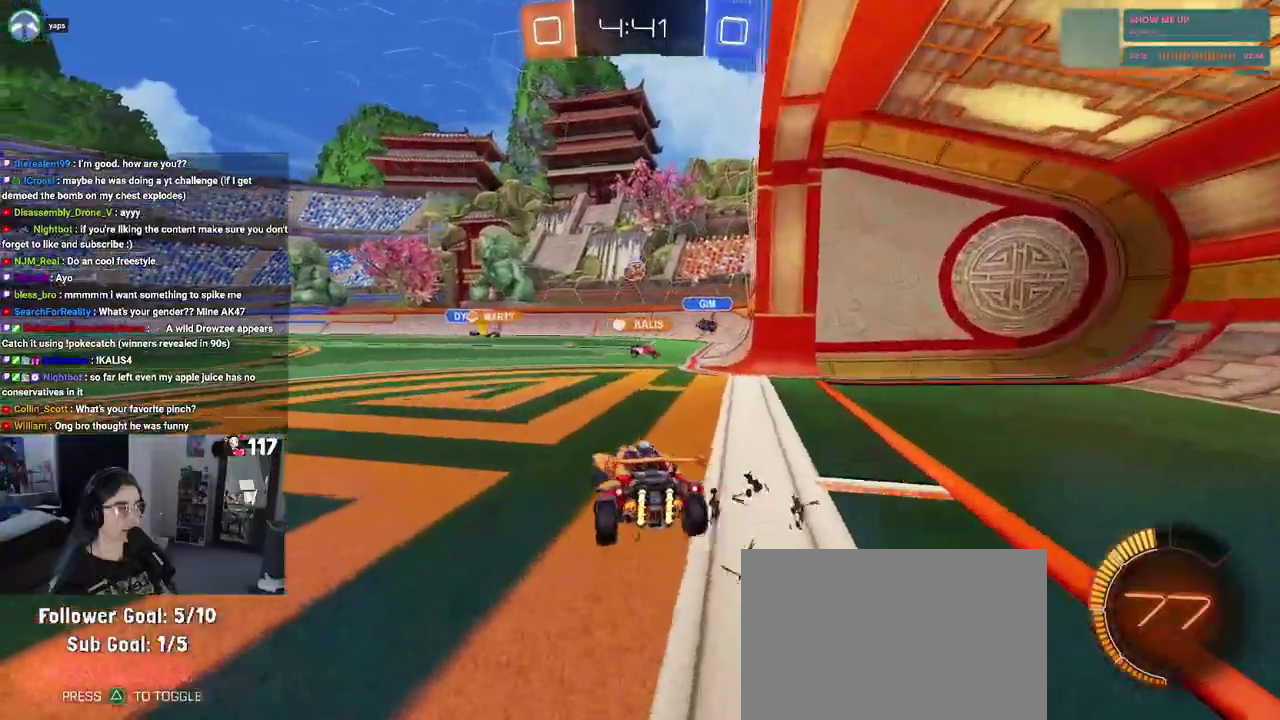
{"buttons": ["R1", "R2"], "left_stick": "up-right", "right_stick": "center", "events": [[17, "L2", "up"], [83, "left_stick", "center"], [117, "CROSS", "down"], [133, "left_stick", "down-right"], [150, "R1", "down"], [267, "CROSS", "up"], [283, "left_stick", "center"], [317, "CROSS", "down"], [417, "left_stick", "right"], [483, "left_stick", "up-right"], [500, "CROSS", "up"]]}
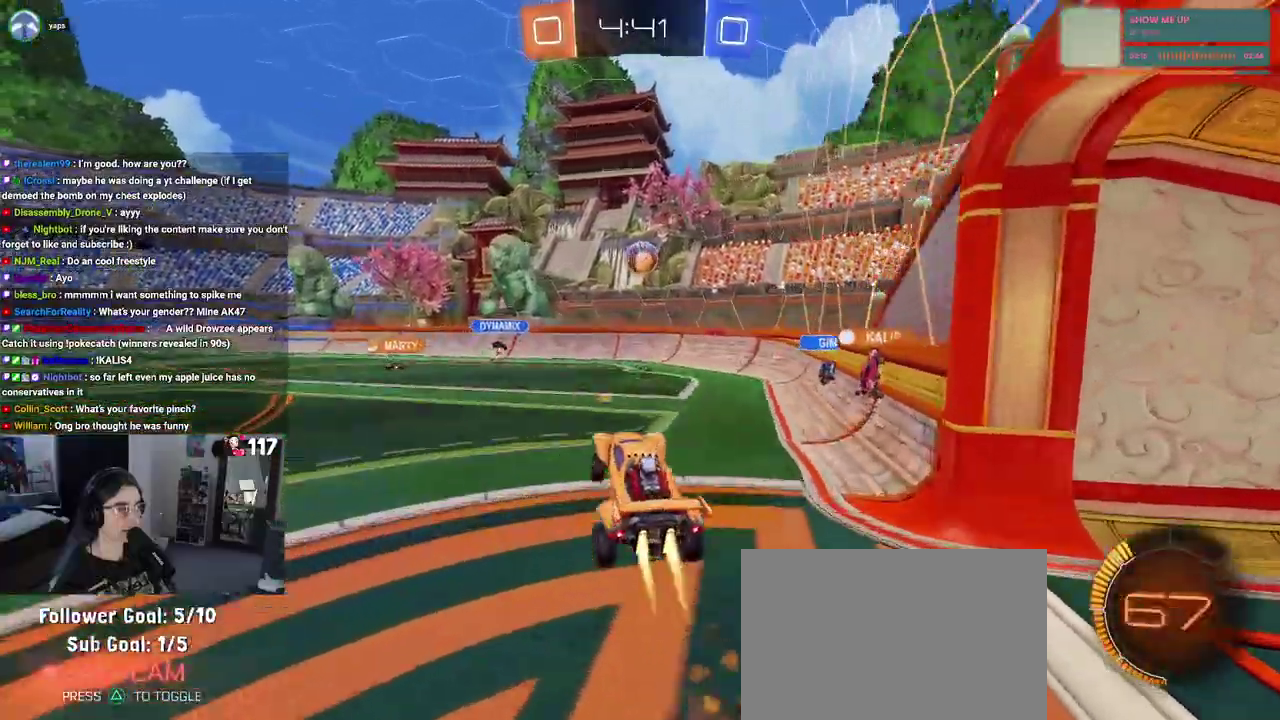
{"buttons": ["L1", "R1", "R2"], "left_stick": "left", "right_stick": "center", "events": [[117, "L1", "down"], [183, "left_stick", "right"], [283, "left_stick", "center"], [350, "left_stick", "up-left"], [433, "left_stick", "left"]]}
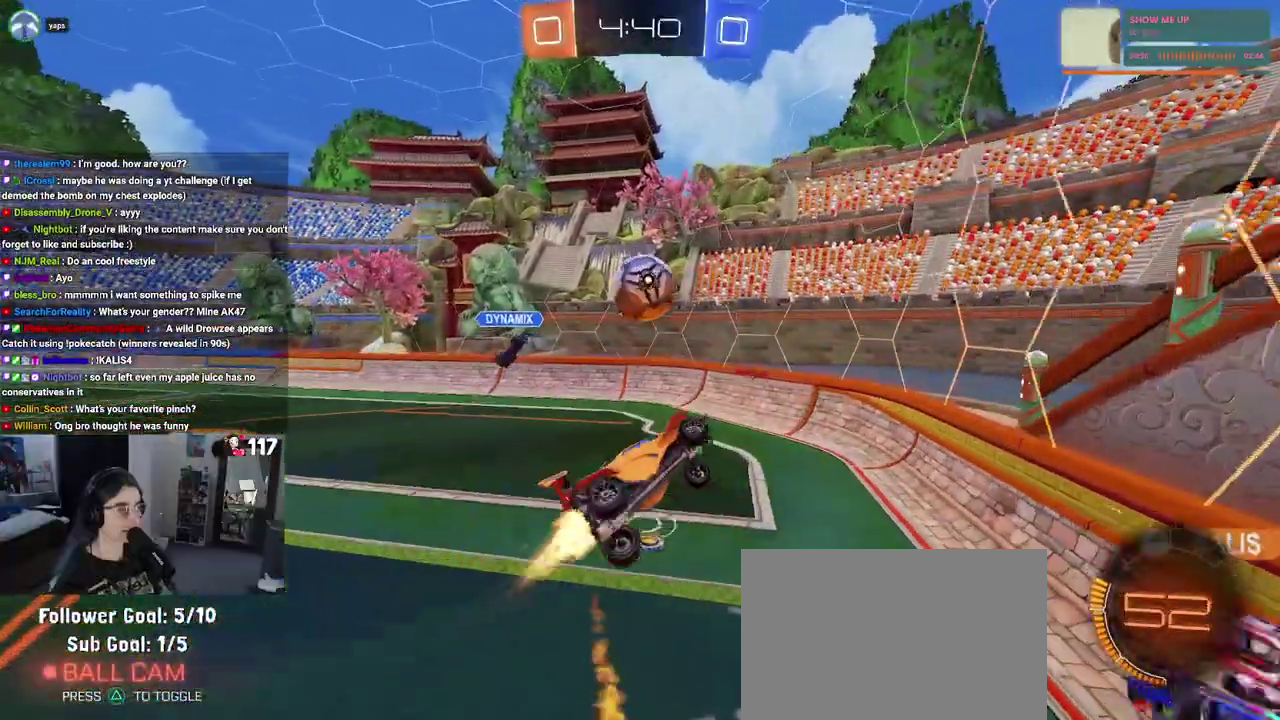
{"buttons": ["L1", "R1", "R2"], "left_stick": "right", "right_stick": "center", "events": [[17, "left_stick", "center"], [83, "left_stick", "up-right"], [250, "left_stick", "center"], [367, "left_stick", "right"]]}
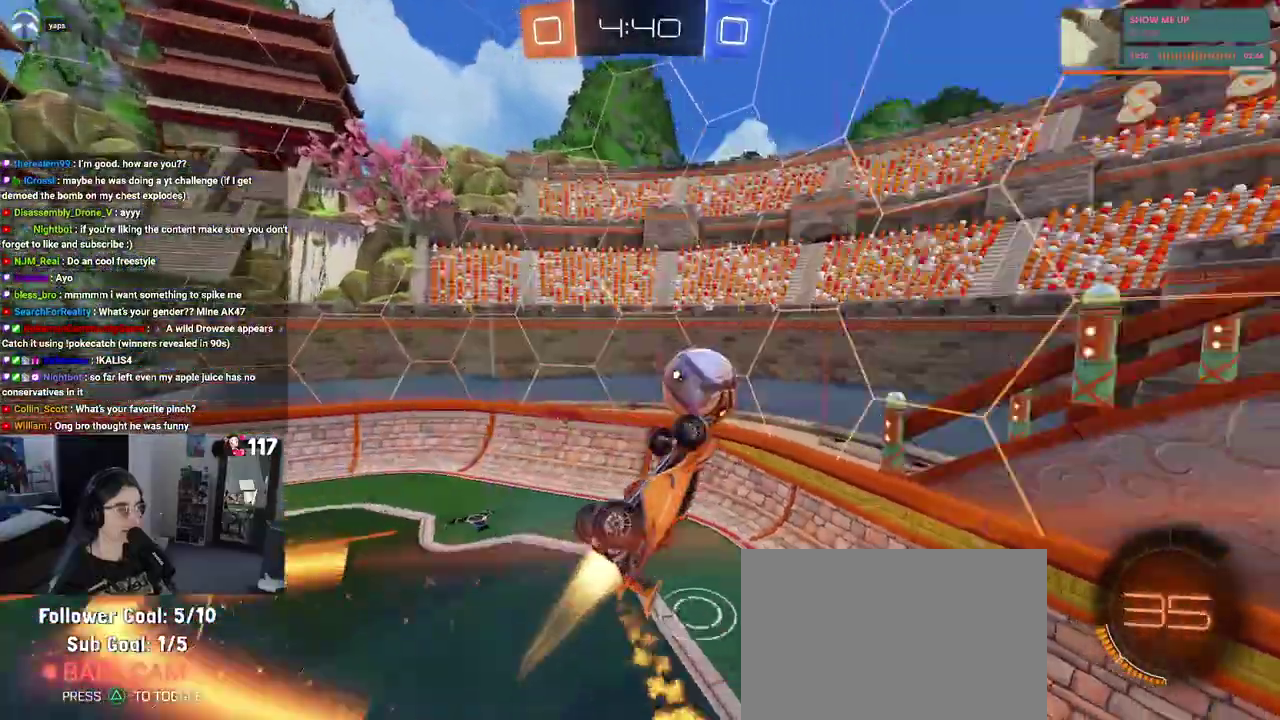
{"buttons": ["L1", "R1"], "left_stick": "left", "right_stick": "center", "events": [[17, "left_stick", "up-right"], [67, "R1", "up"], [83, "left_stick", "up"], [200, "R2", "up"], [217, "left_stick", "up-left"], [467, "R1", "down"], [467, "left_stick", "left"]]}
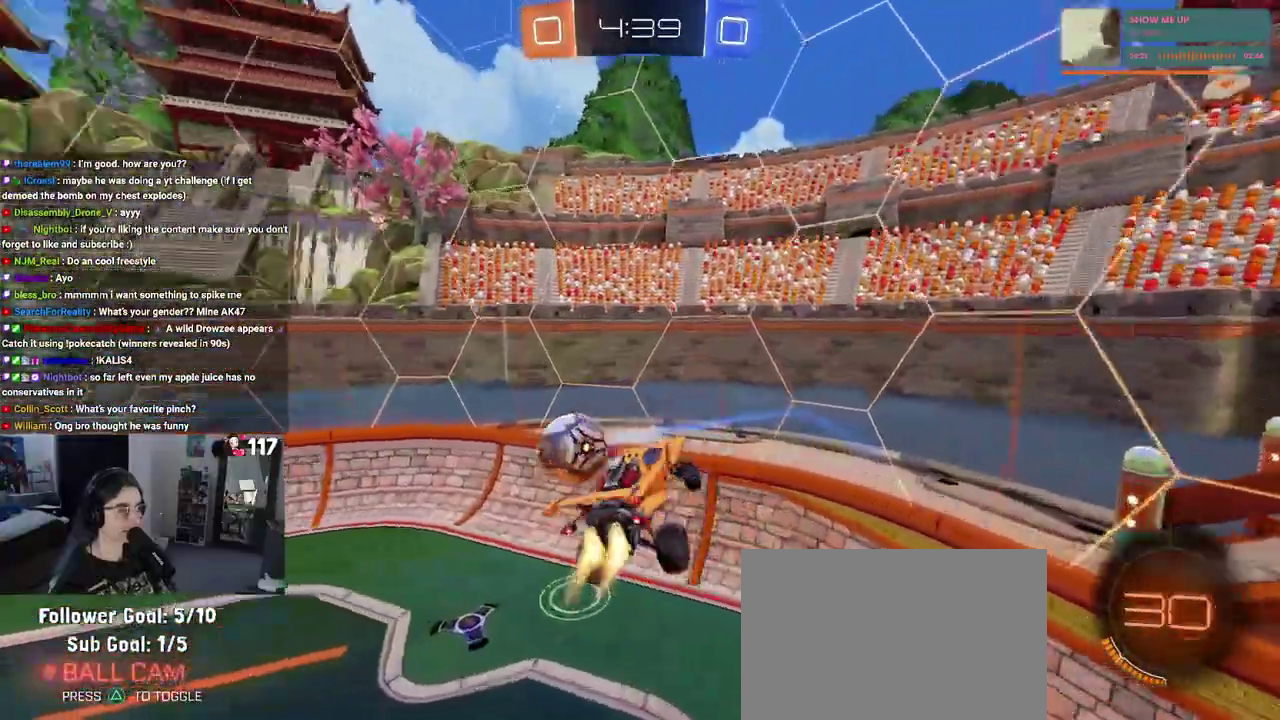
{"buttons": ["SQUARE", "R2"], "left_stick": "up-right", "right_stick": "center", "events": [[17, "R2", "down"], [17, "left_stick", "center"], [217, "L1", "up"], [267, "L1", "down"], [300, "left_stick", "down-left"], [317, "L1", "up"], [417, "R1", "up"], [417, "SQUARE", "down"], [500, "left_stick", "up-right"]]}
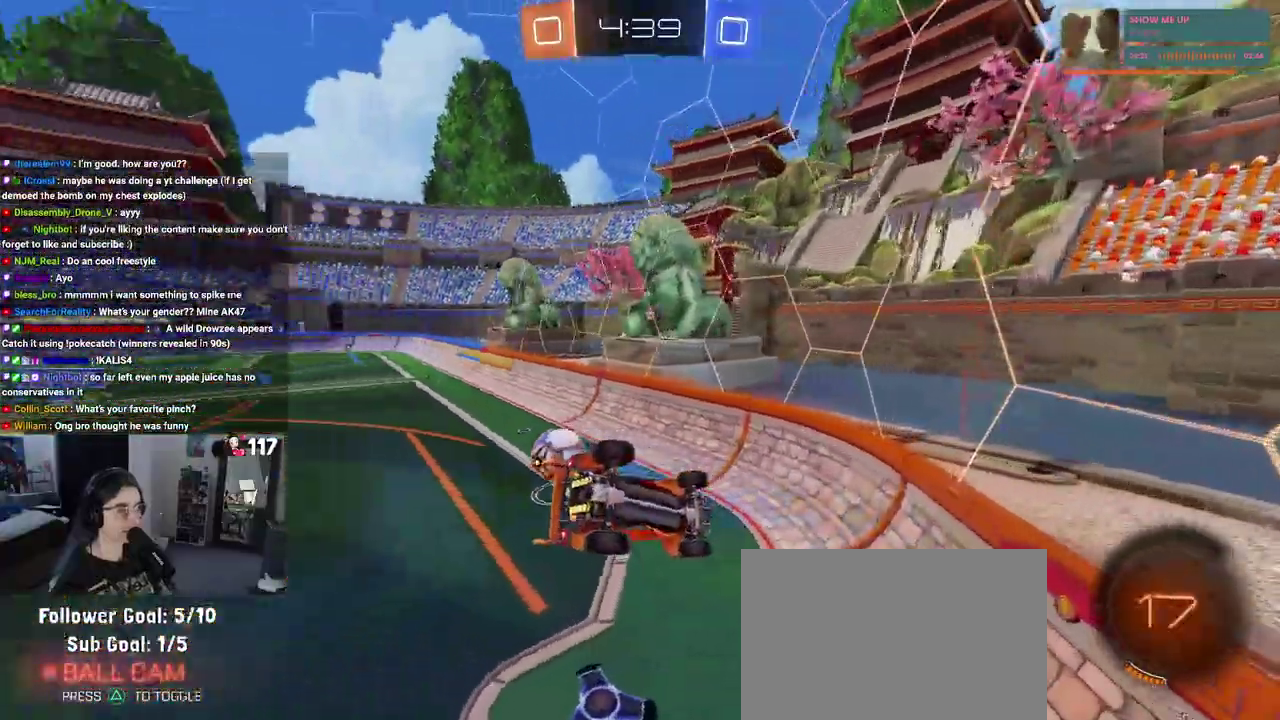
{"buttons": ["R2"], "left_stick": "left", "right_stick": "center", "events": [[50, "SQUARE", "up"], [67, "left_stick", "center"], [117, "left_stick", "up"], [150, "R1", "down"], [183, "left_stick", "up-right"], [250, "R1", "up"], [383, "left_stick", "left"]]}
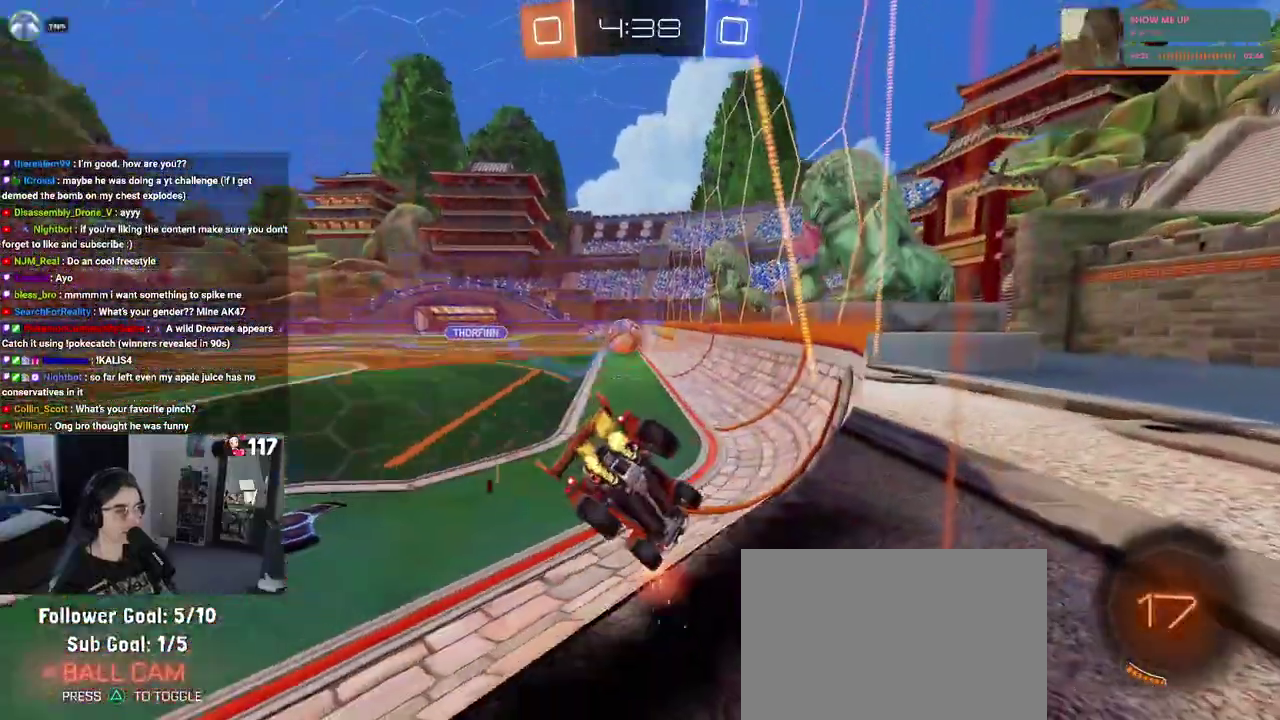
{"buttons": ["R2"], "left_stick": "left", "right_stick": "center", "events": [[150, "SQUARE", "down"], [233, "SQUARE", "up"]]}
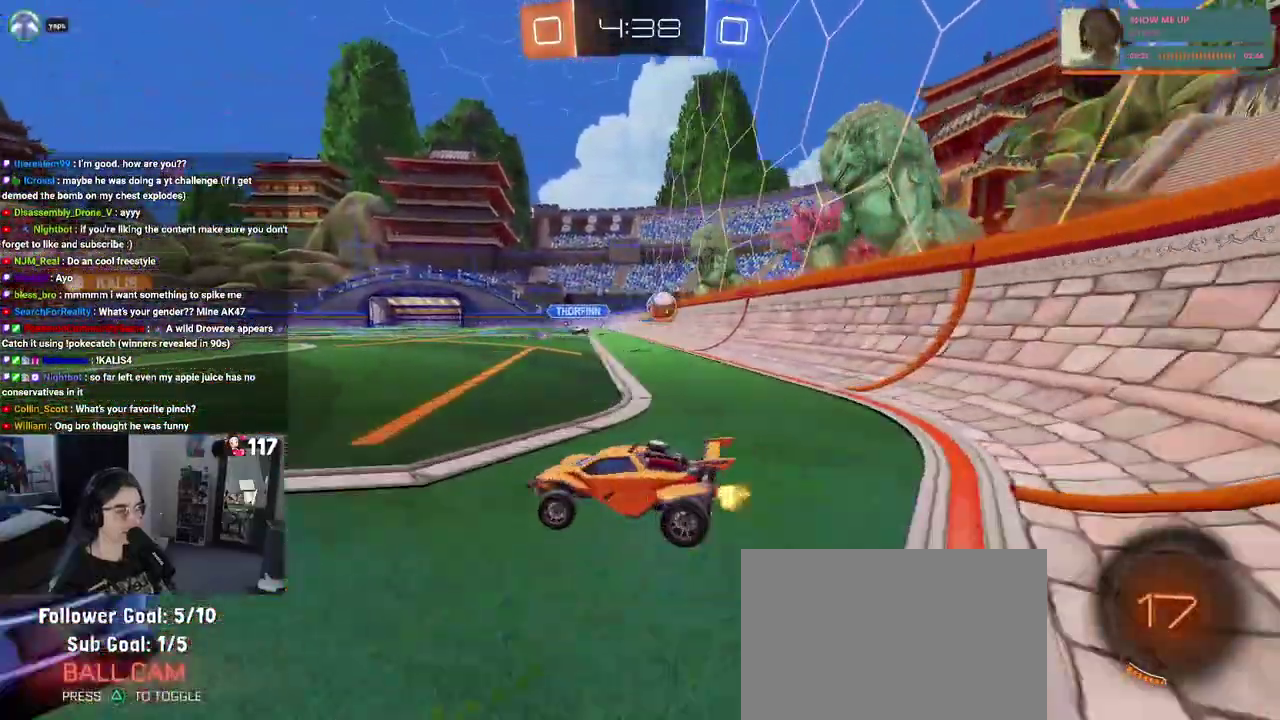
{"buttons": ["R2"], "left_stick": "left", "right_stick": "center", "events": []}